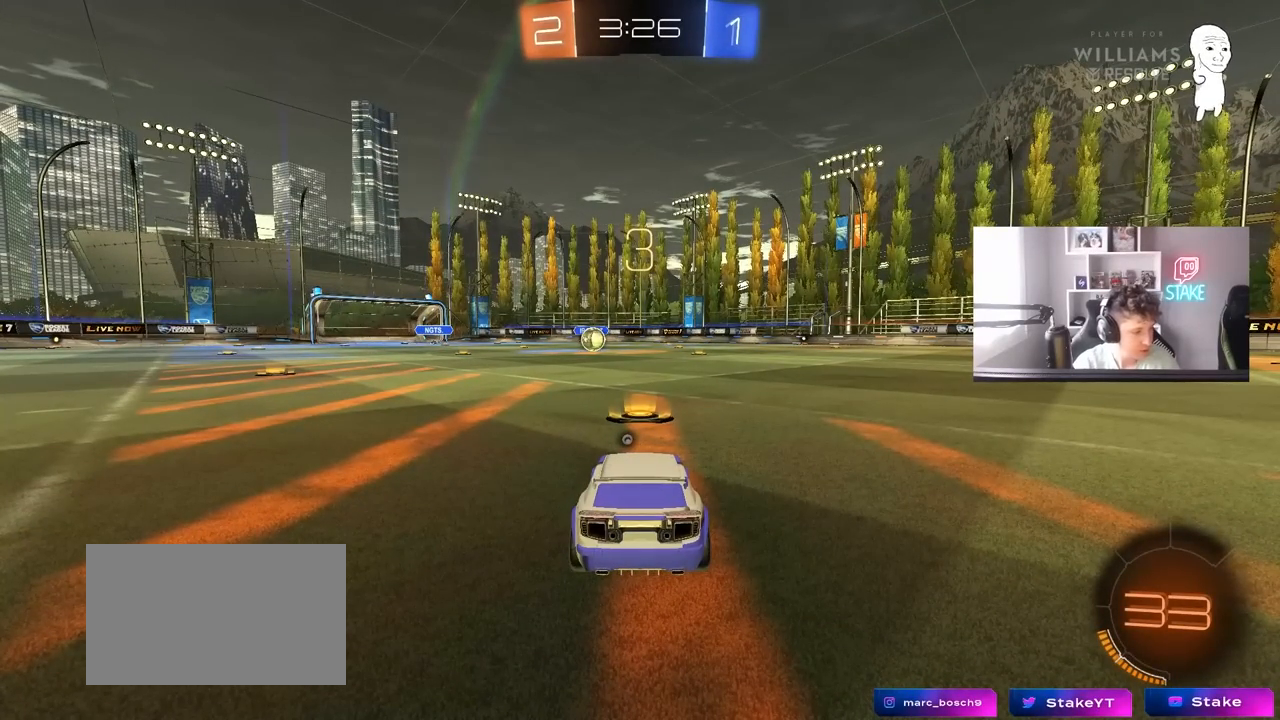
Gameplay with keyboard and mouse; each line is a JSON object with the keys and mouse buttons held at the frame after it. "events" lists presses ("down") and releases ("up") of "1", "2", "3", "4", "5", "a", "alt", "c", "caps_lock", "ctrl", "d", "e", "f", "g", "q", "r", "s", "shift", "space", "t", "tab", "v", "w", "x", "z", "mouse_left", "mouse_wheel" and "mouse_right" between this image and that frame as [ms after this image, input, new state], when the widget could be followed in between. "mouse_left", "mouse_wheel", "mouse_right" = the "left", "wheel", "right" buttons of the "mouse" list. No other keys are recorded. "wheel" means that the mouse wheel is clicked or scrolled. "mouse_move" is the direction in which the mouse moves at that frame (one of eight, or "still"), when it could be read.
{"keys": ["w"], "mouse": [], "mouse_move": "still", "events": [[483, "w", "down"]]}
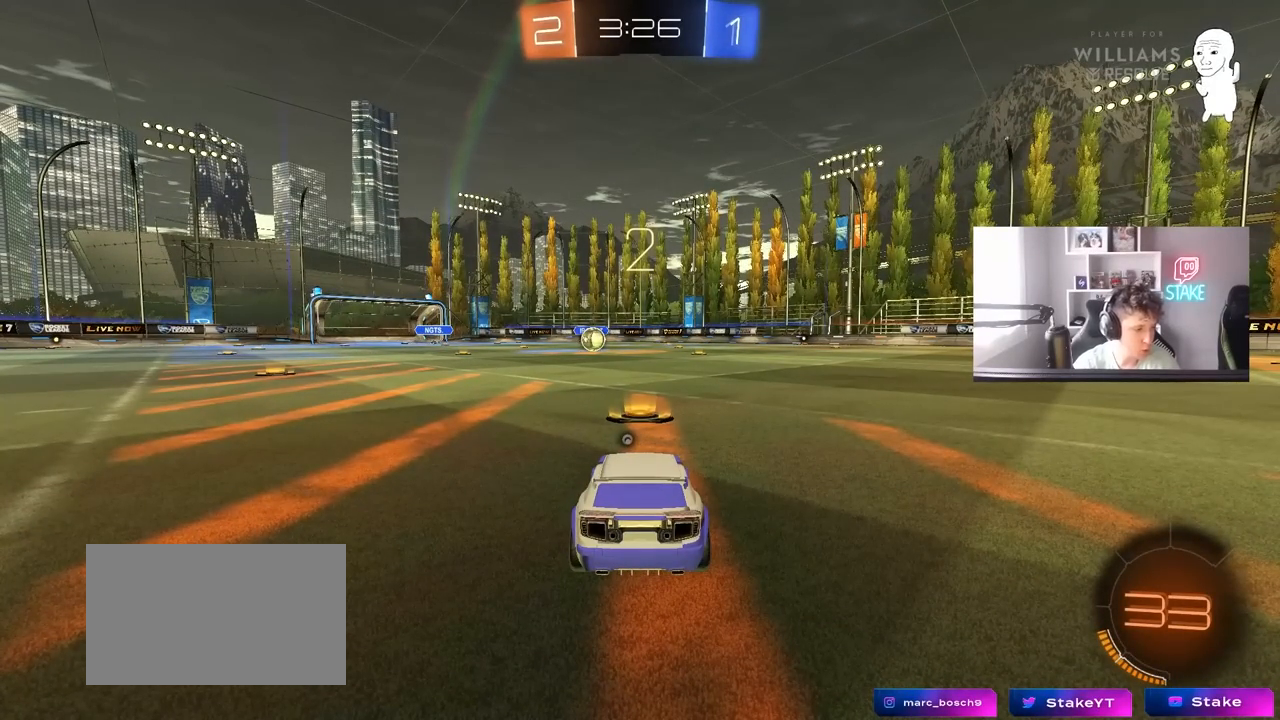
{"keys": ["w"], "mouse": ["left"], "mouse_move": "up-right", "events": [[467, "mouse_left", "down"]]}
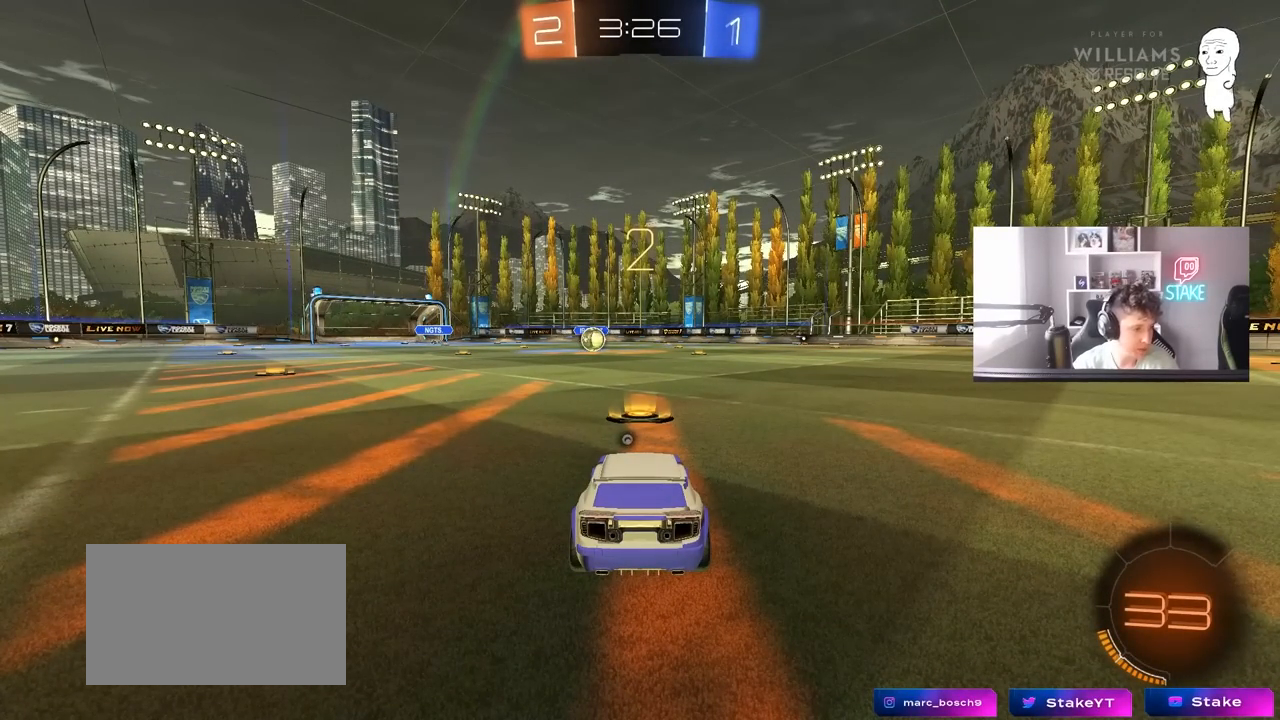
{"keys": ["w"], "mouse": ["left"], "mouse_move": "left", "events": []}
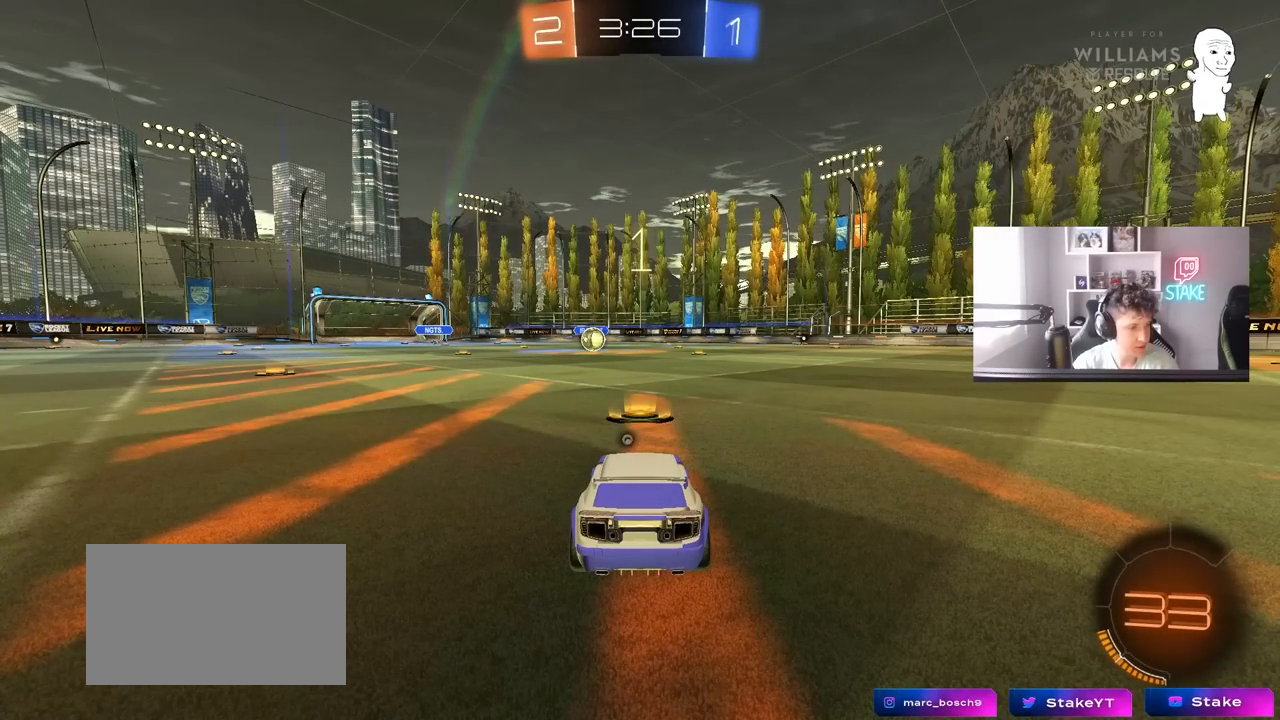
{"keys": ["w"], "mouse": ["left"], "mouse_move": "up-left", "events": []}
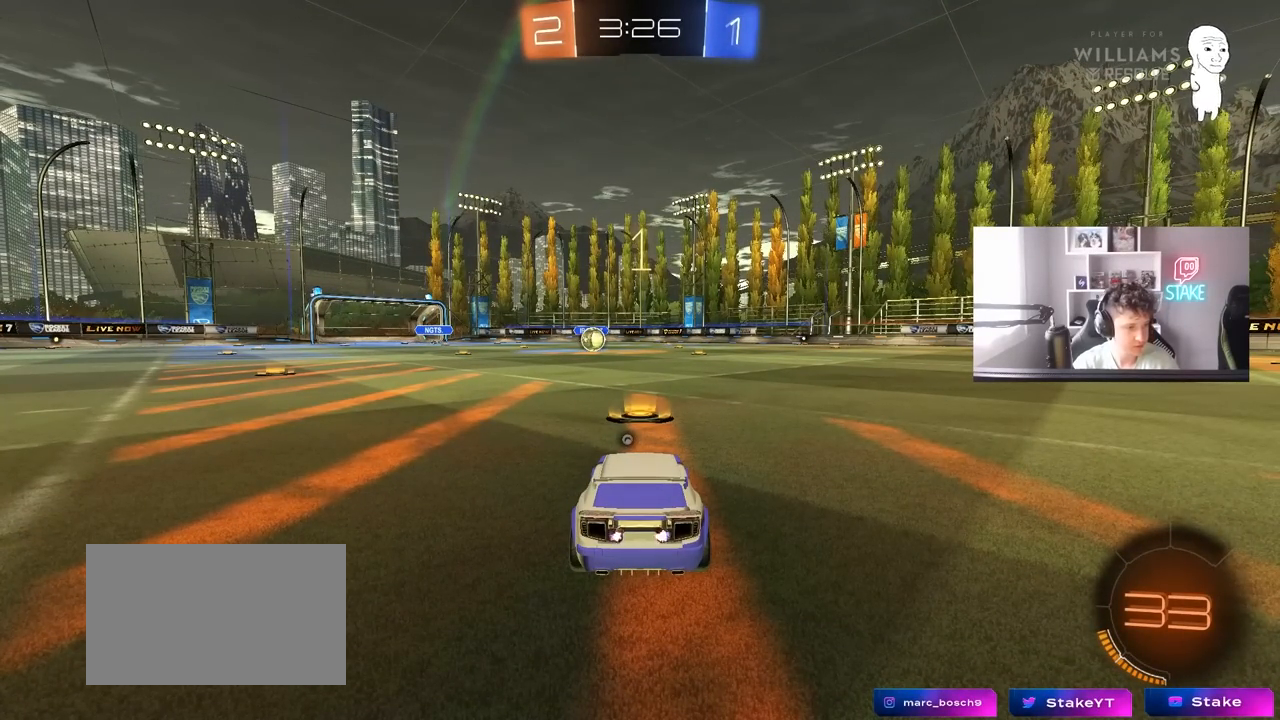
{"keys": ["w"], "mouse": ["left"], "mouse_move": "still", "events": []}
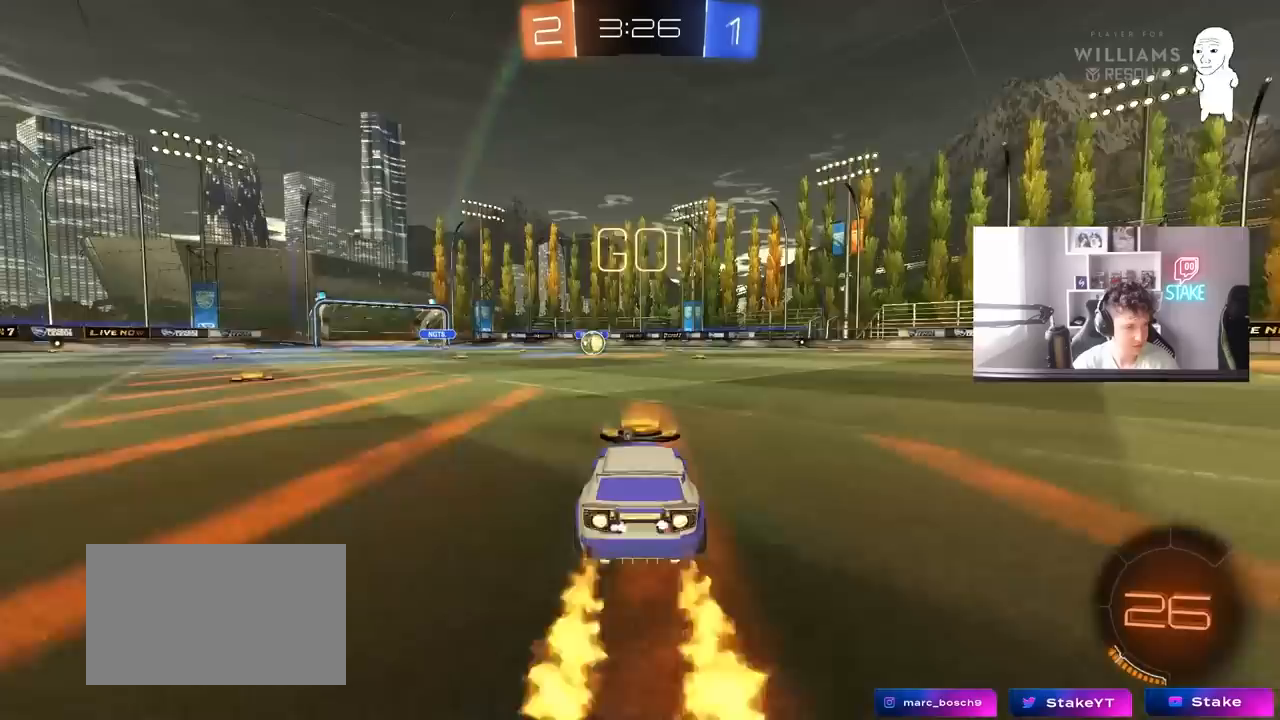
{"keys": ["a", "s", "shift", "space"], "mouse": ["left"], "mouse_move": "up", "events": [[50, "d", "down"], [100, "mouse_right", "down"], [150, "d", "up"], [150, "shift", "down"], [200, "a", "down"], [200, "mouse_right", "up"], [233, "mouse_right", "down"], [283, "s", "down"], [283, "w", "up"], [383, "mouse_right", "up"], [383, "space", "down"]]}
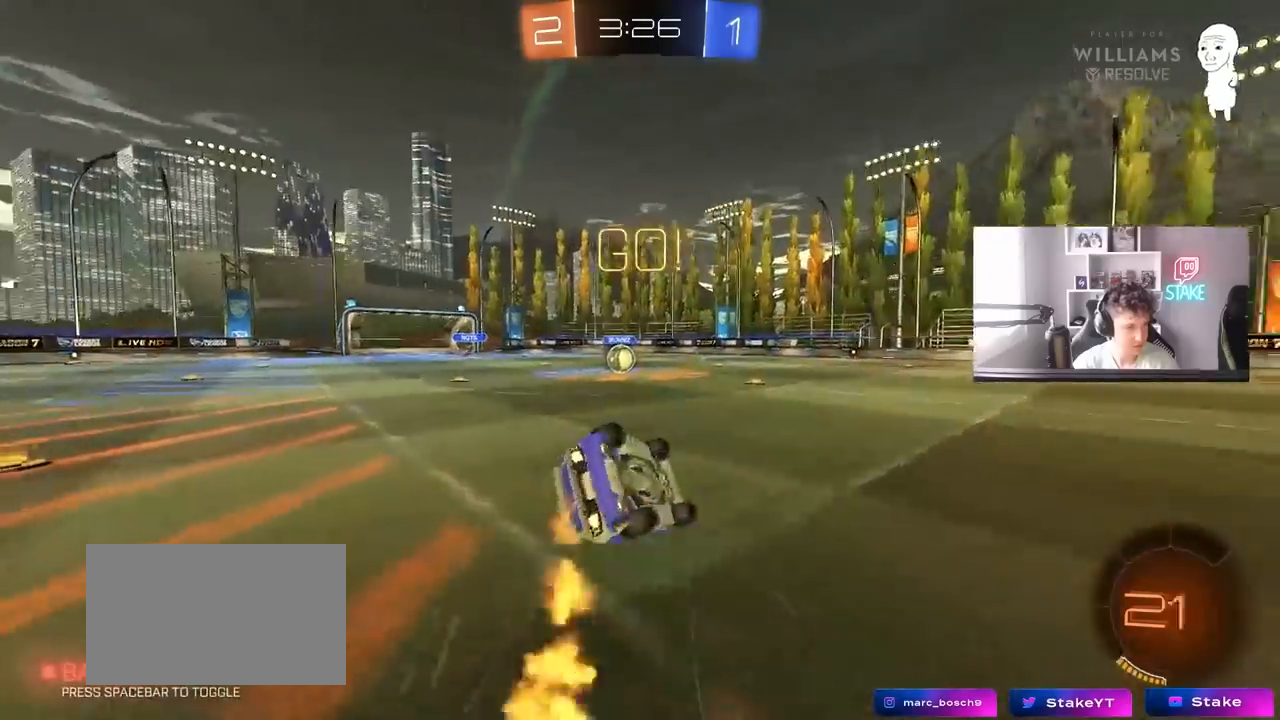
{"keys": ["a", "s"], "mouse": ["left"], "mouse_move": "still", "events": [[17, "space", "up"], [217, "s", "up"], [300, "s", "down"], [483, "shift", "up"]]}
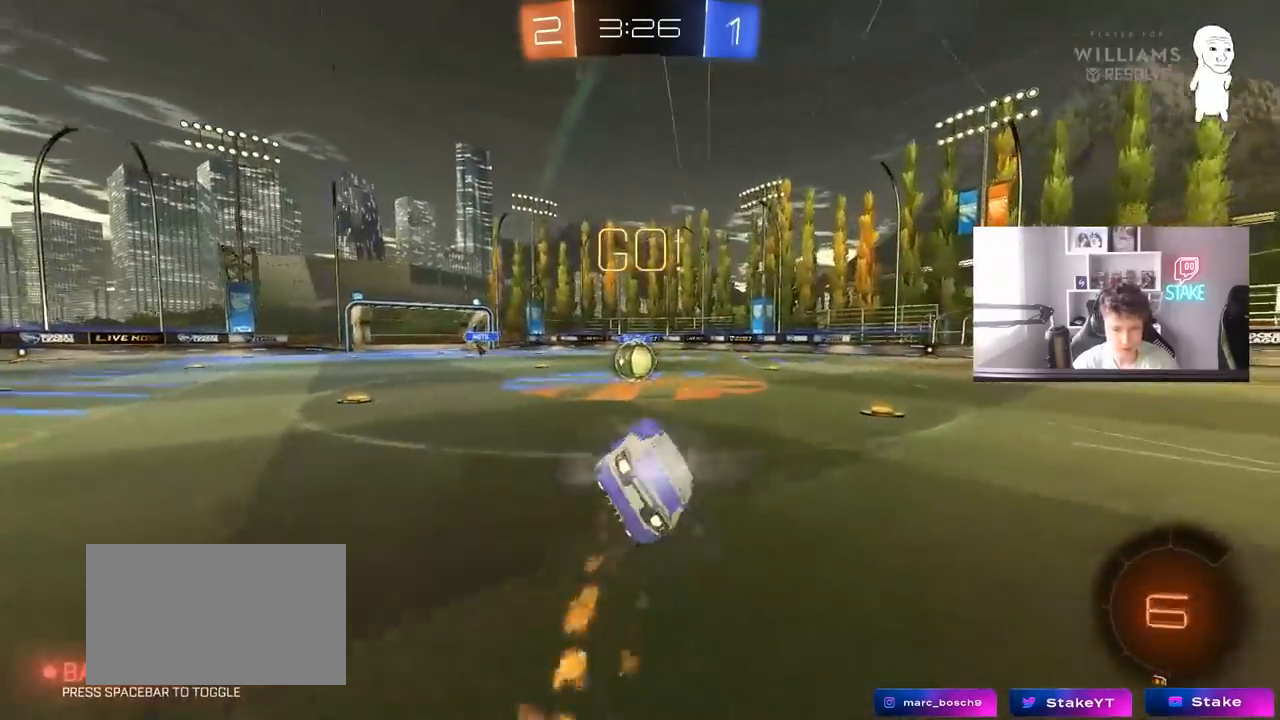
{"keys": ["w"], "mouse": ["left", "right"], "mouse_move": "left", "events": [[33, "a", "up"], [33, "s", "up"], [83, "mouse_left", "up"], [267, "a", "down"], [417, "a", "up"], [417, "mouse_left", "down"], [417, "mouse_right", "down"], [417, "w", "down"]]}
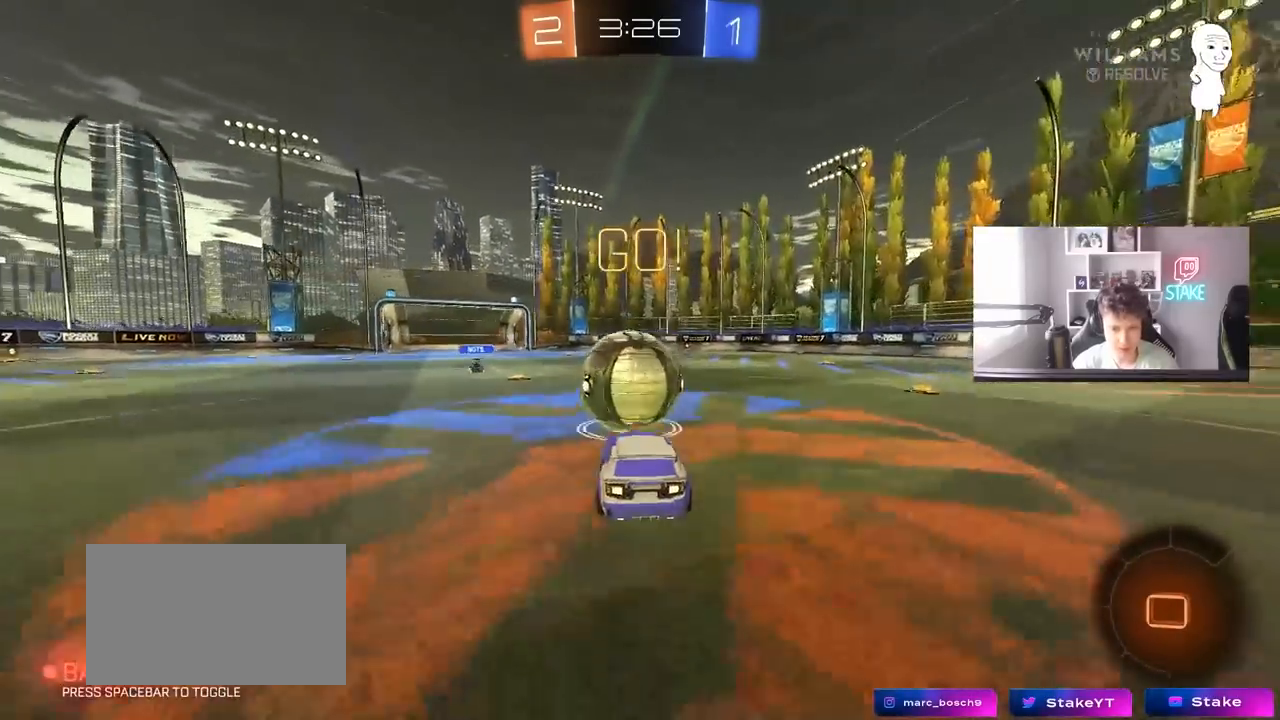
{"keys": ["d", "shift"], "mouse": [], "mouse_move": "still", "events": [[50, "d", "down"], [50, "mouse_right", "up"], [100, "mouse_left", "up"], [100, "shift", "down"], [150, "mouse_right", "down"], [233, "s", "down"], [233, "w", "up"], [433, "mouse_right", "up"], [483, "s", "up"]]}
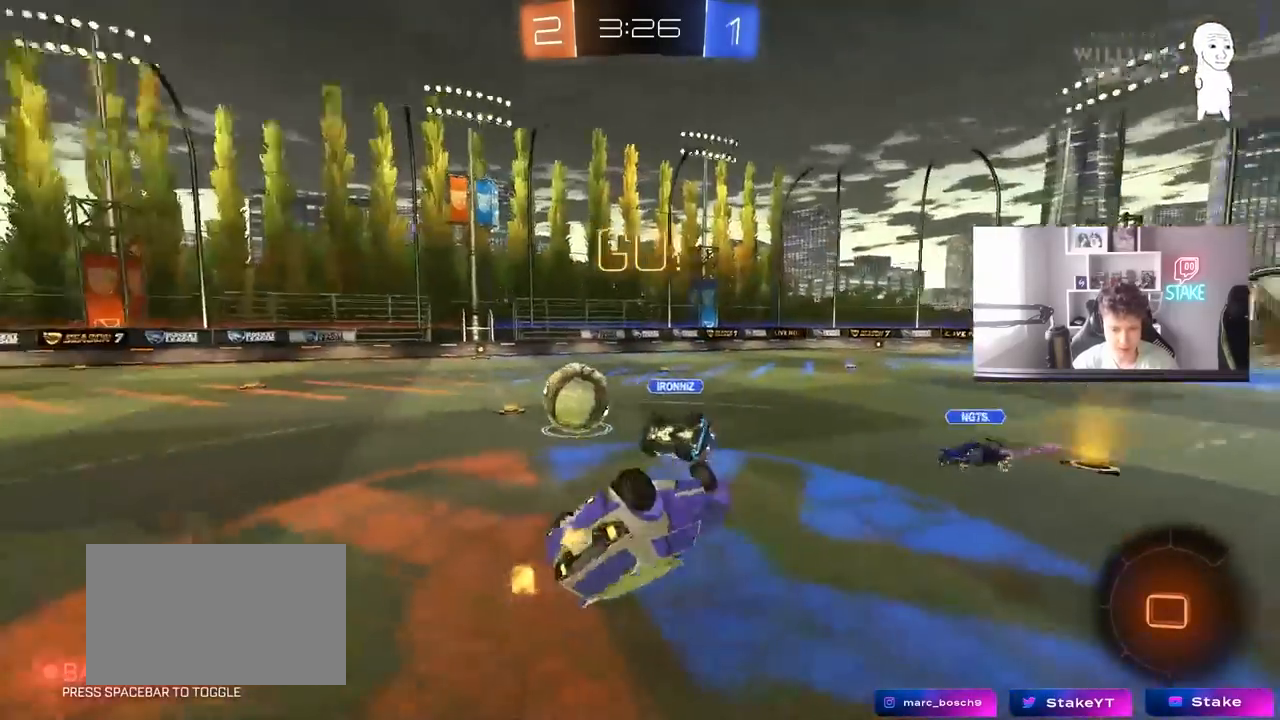
{"keys": [], "mouse": [], "mouse_move": "still", "events": [[117, "w", "down"], [350, "shift", "up"], [400, "w", "up"], [450, "d", "up"]]}
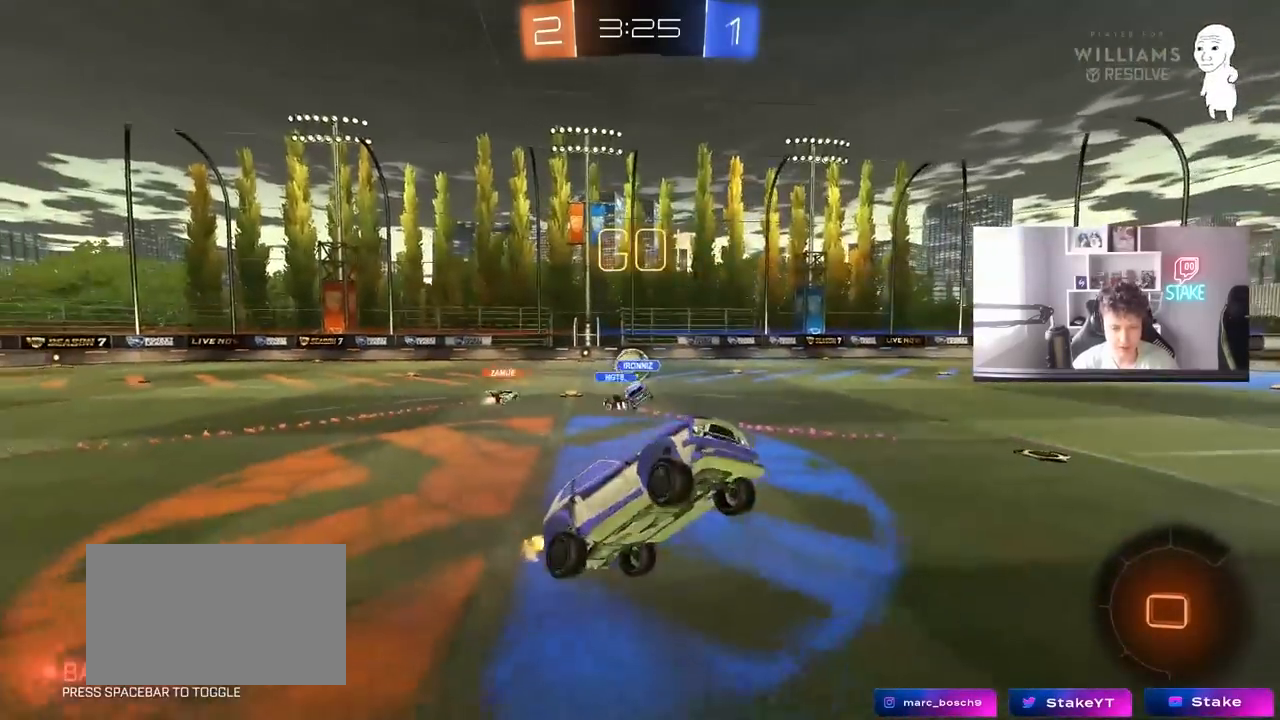
{"keys": ["d", "w"], "mouse": [], "mouse_move": "still", "events": [[83, "d", "down"], [217, "d", "up"], [367, "w", "down"], [417, "d", "down"]]}
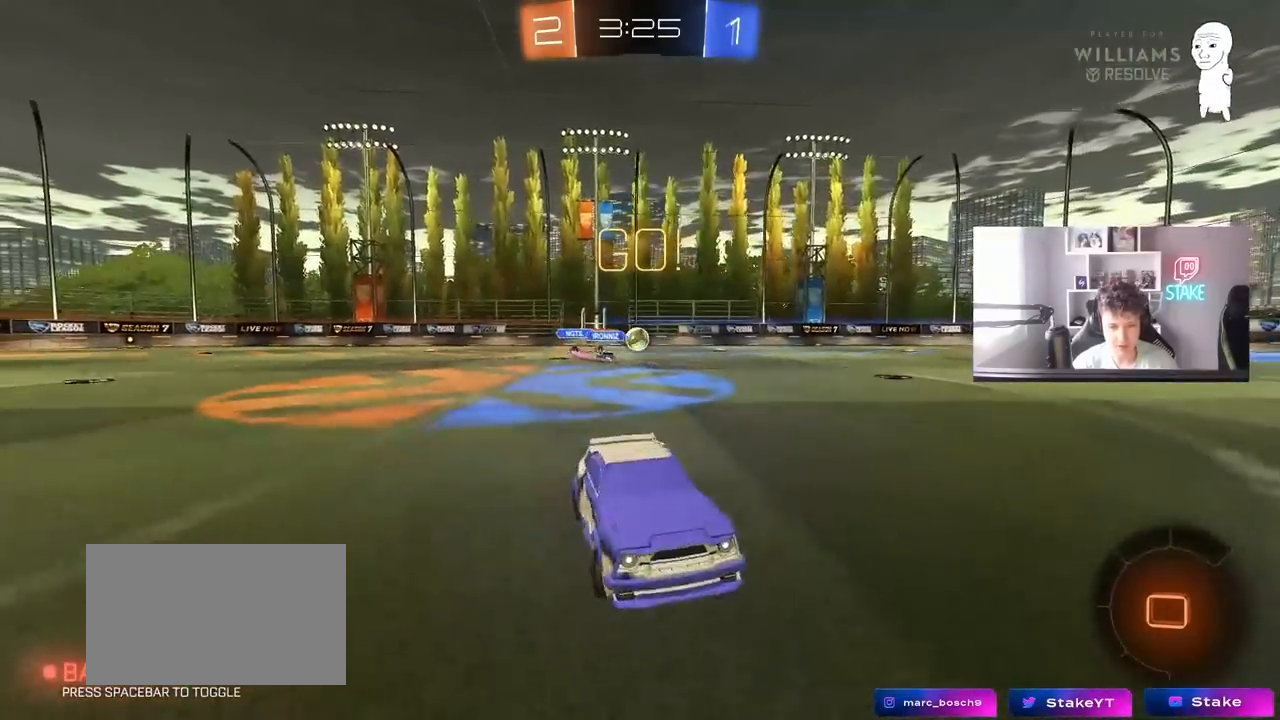
{"keys": ["w"], "mouse": [], "mouse_move": "still", "events": [[100, "d", "up"], [100, "mouse_left", "down"], [150, "mouse_right", "down"], [233, "mouse_right", "up"], [283, "mouse_right", "down"], [333, "mouse_left", "up"], [483, "mouse_right", "up"]]}
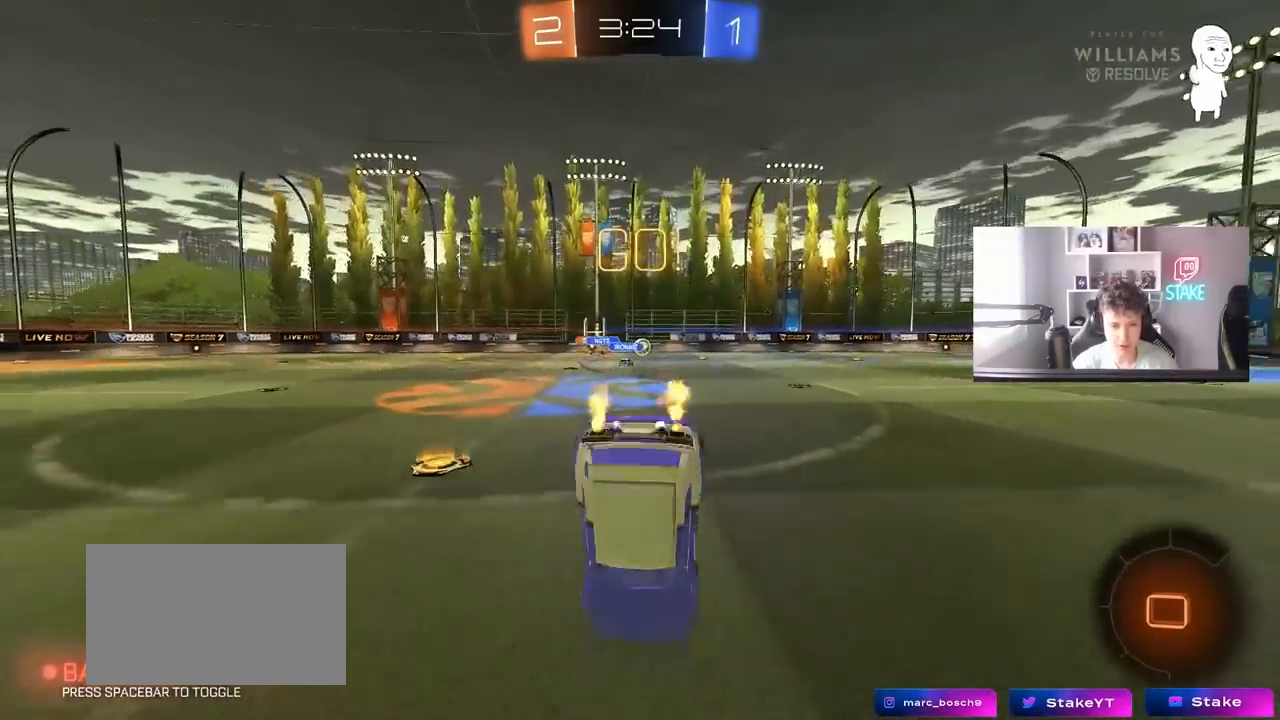
{"keys": ["space"], "mouse": [], "mouse_move": "still", "events": [[67, "space", "down"], [250, "w", "up"], [300, "space", "up"], [483, "space", "down"]]}
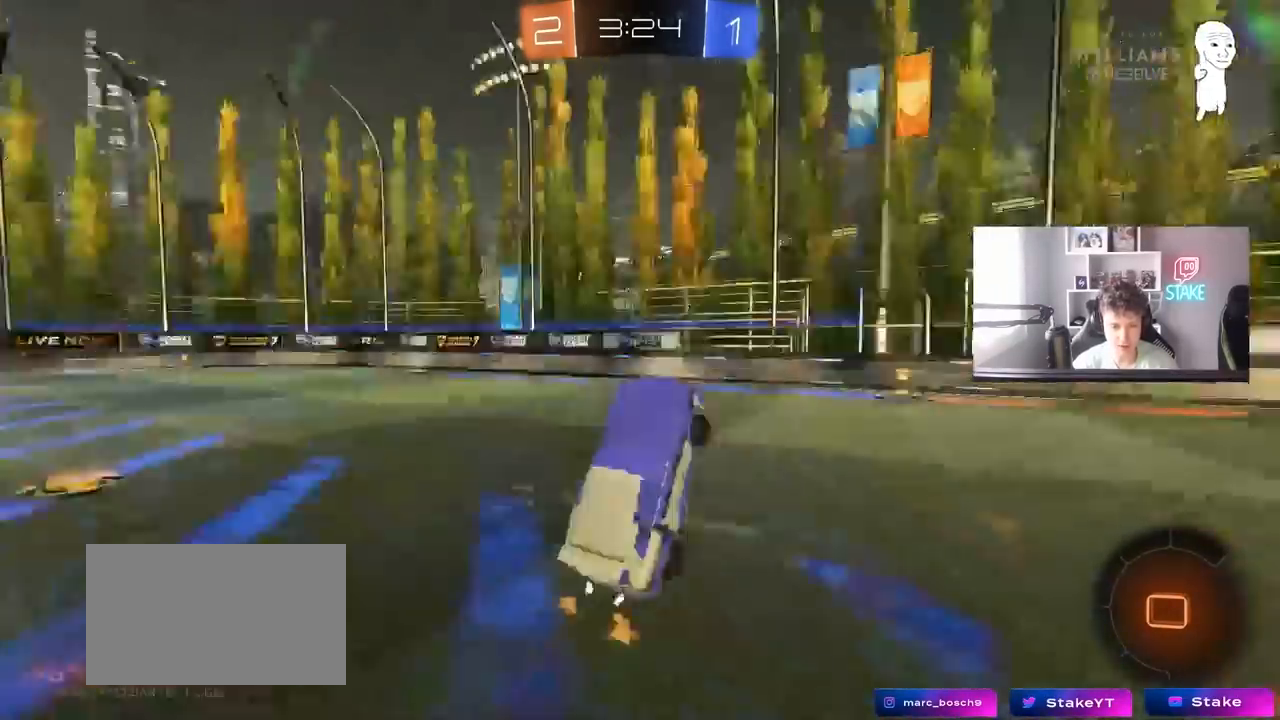
{"keys": ["d", "w"], "mouse": [], "mouse_move": "still", "events": [[217, "space", "up"], [267, "mouse_left", "down"], [317, "w", "down"], [367, "d", "down"], [500, "mouse_left", "up"]]}
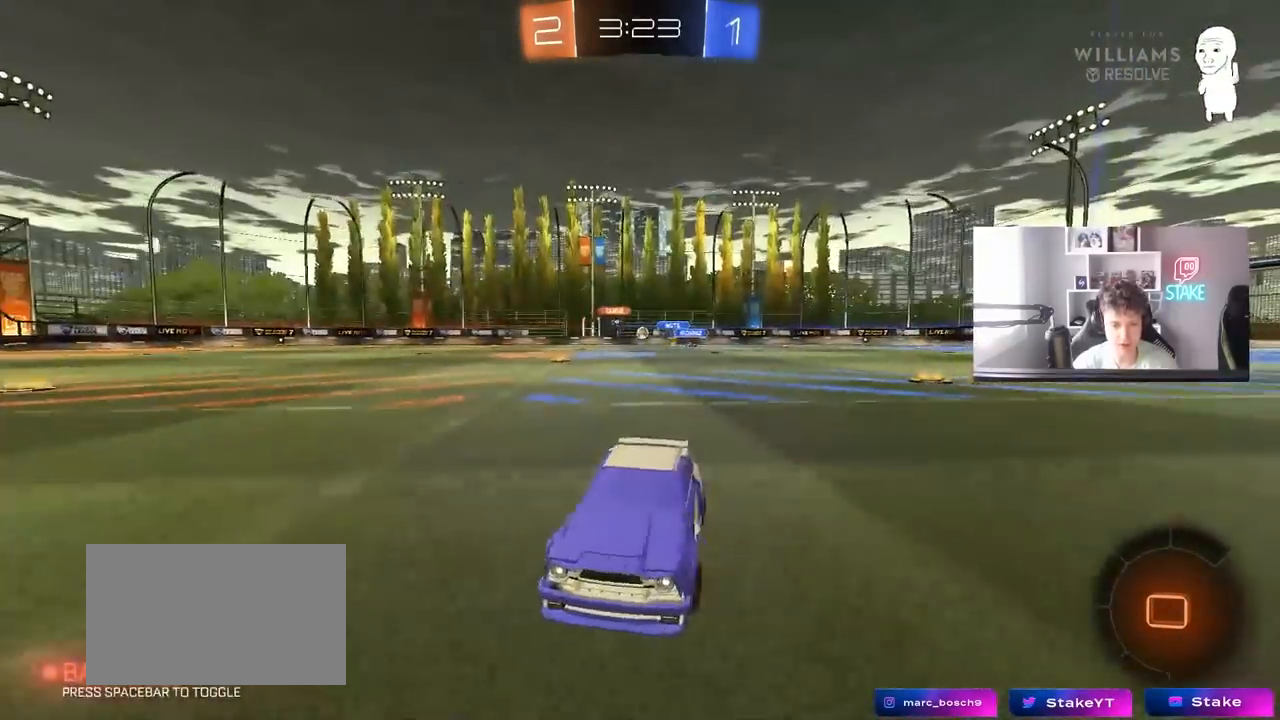
{"keys": ["a", "w"], "mouse": [], "mouse_move": "still", "events": [[50, "d", "up"], [283, "a", "down"], [283, "shift", "down"], [433, "shift", "up"]]}
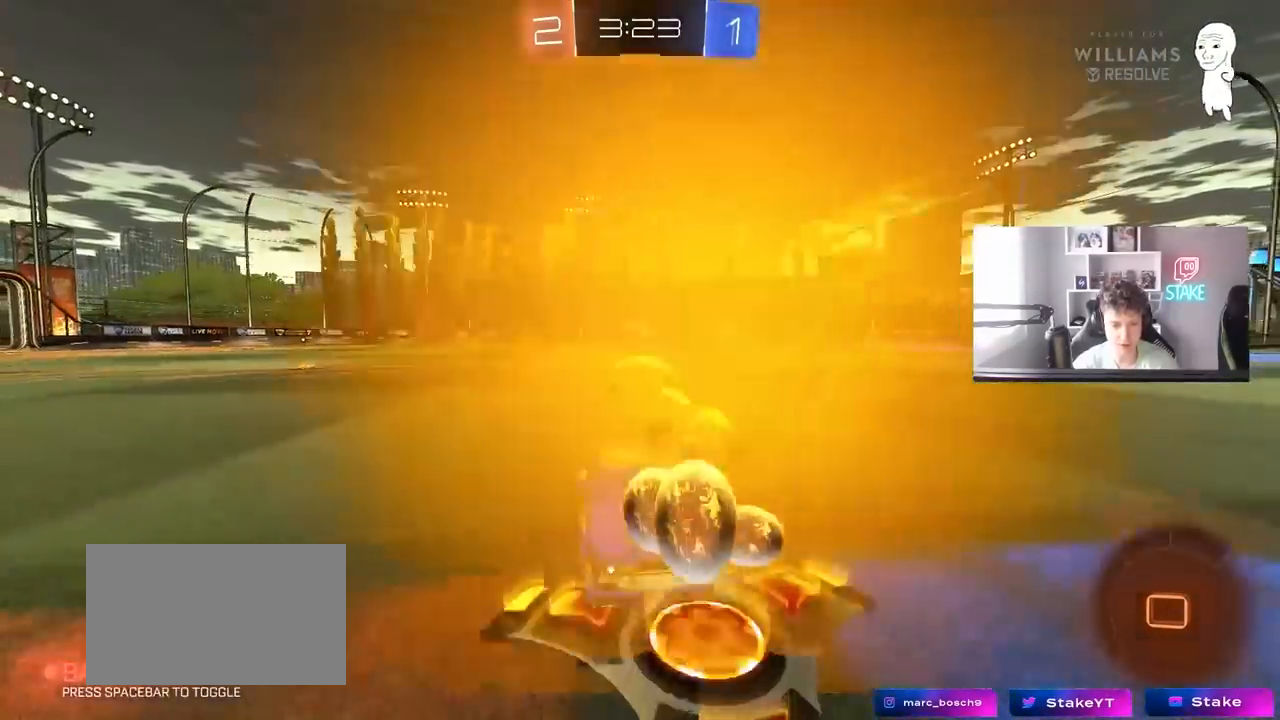
{"keys": ["a", "w"], "mouse": ["left"], "mouse_move": "still", "events": [[17, "mouse_left", "down"]]}
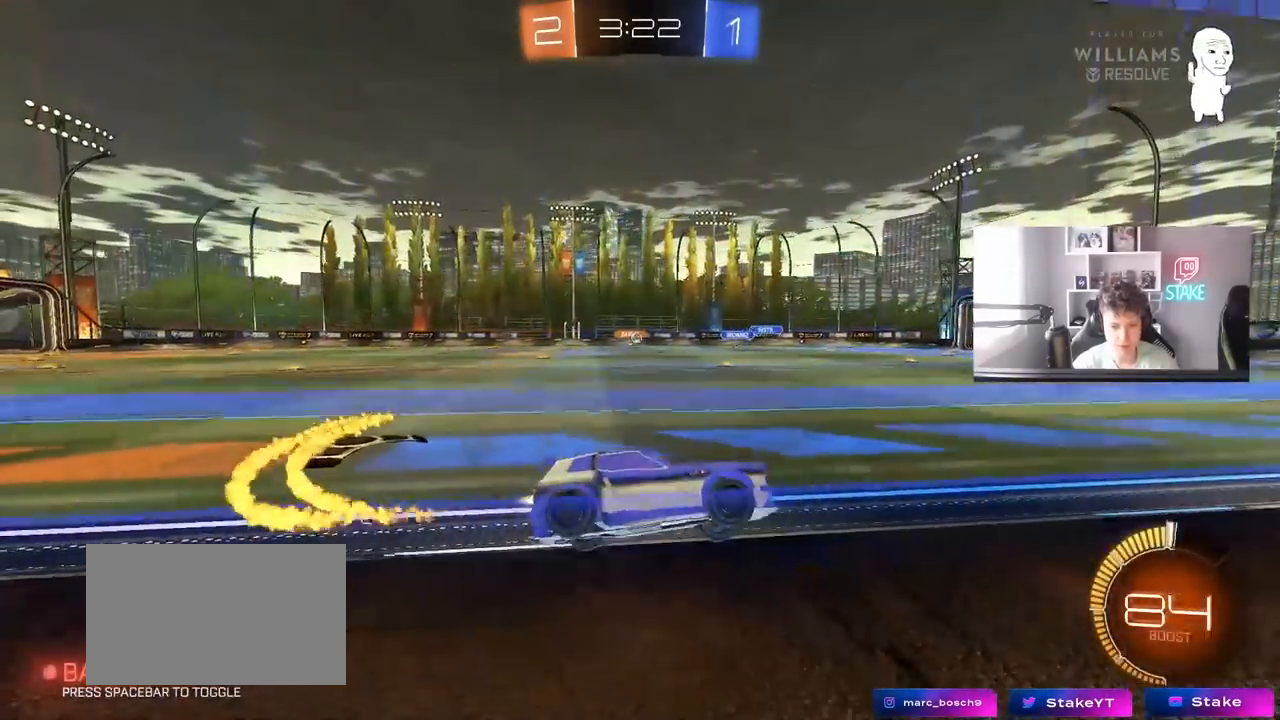
{"keys": ["a", "w"], "mouse": ["left"], "mouse_move": "still", "events": [[33, "mouse_left", "up"], [233, "mouse_left", "down"], [267, "a", "up"], [467, "a", "down"]]}
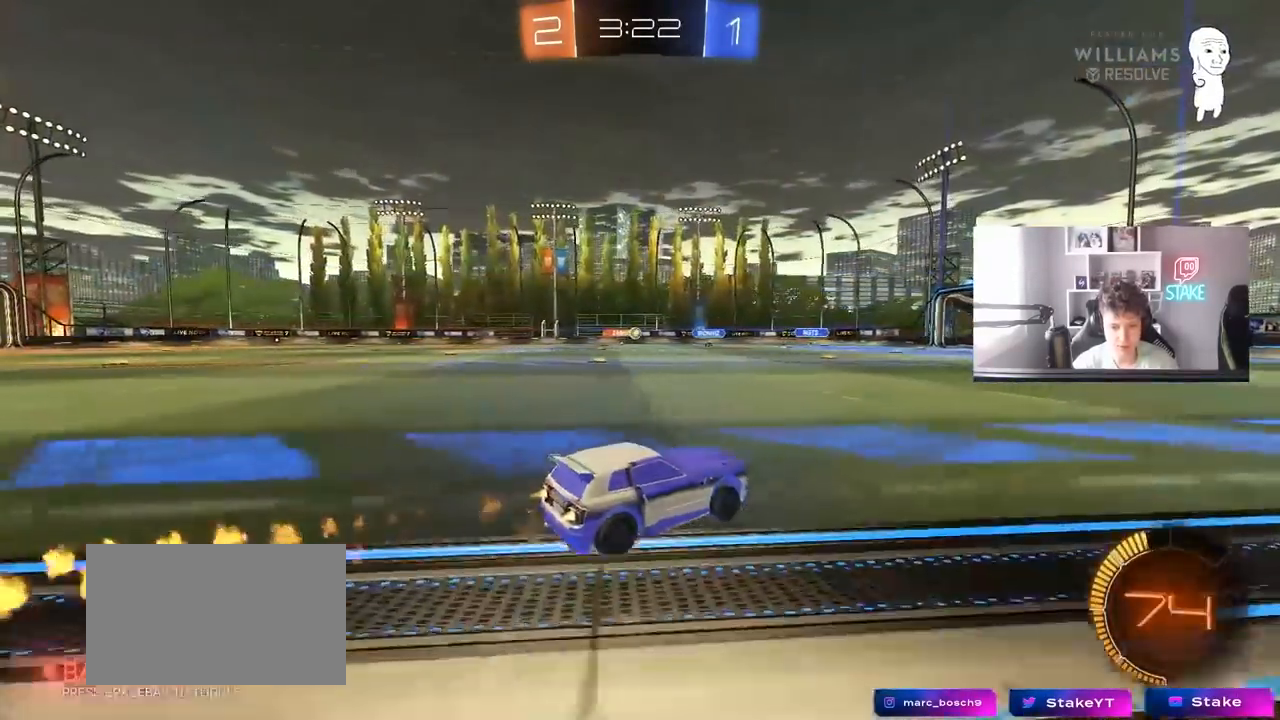
{"keys": ["a", "w"], "mouse": [], "mouse_move": "still", "events": [[150, "a", "up"], [150, "mouse_left", "up"], [333, "a", "down"]]}
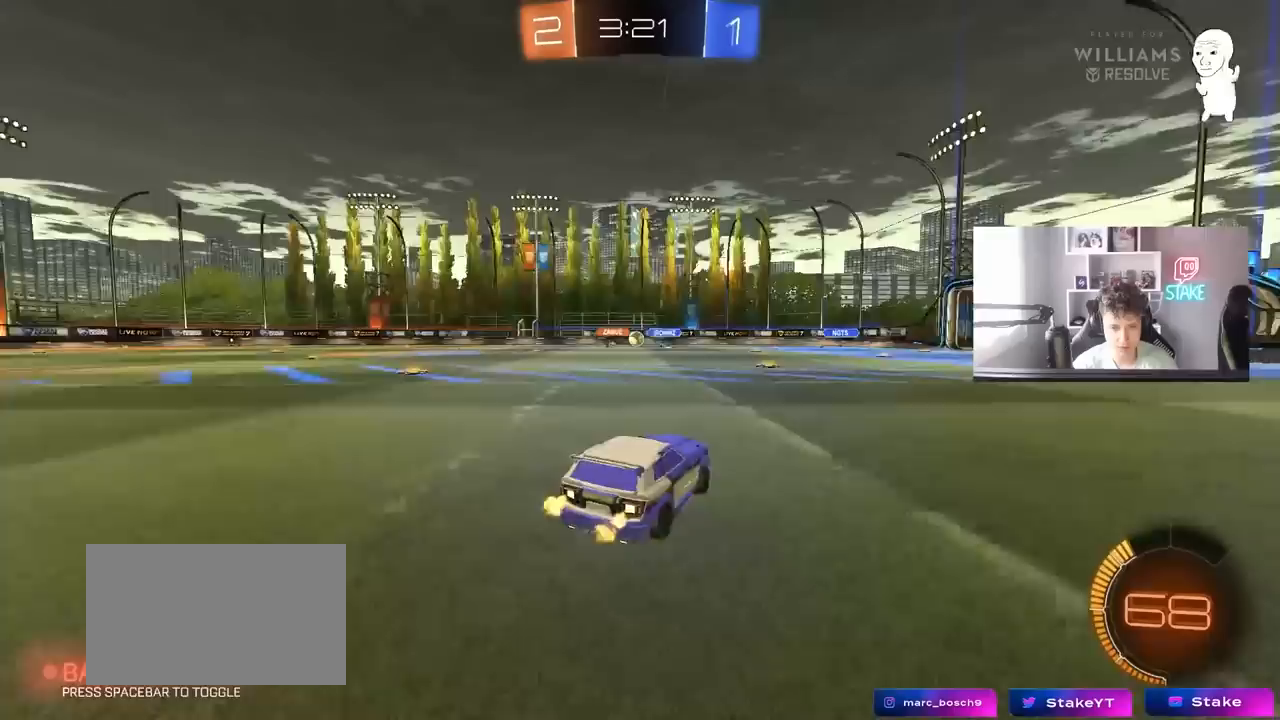
{"keys": ["d", "w"], "mouse": [], "mouse_move": "still", "events": [[67, "a", "up"], [250, "a", "down"], [400, "a", "up"], [450, "d", "down"]]}
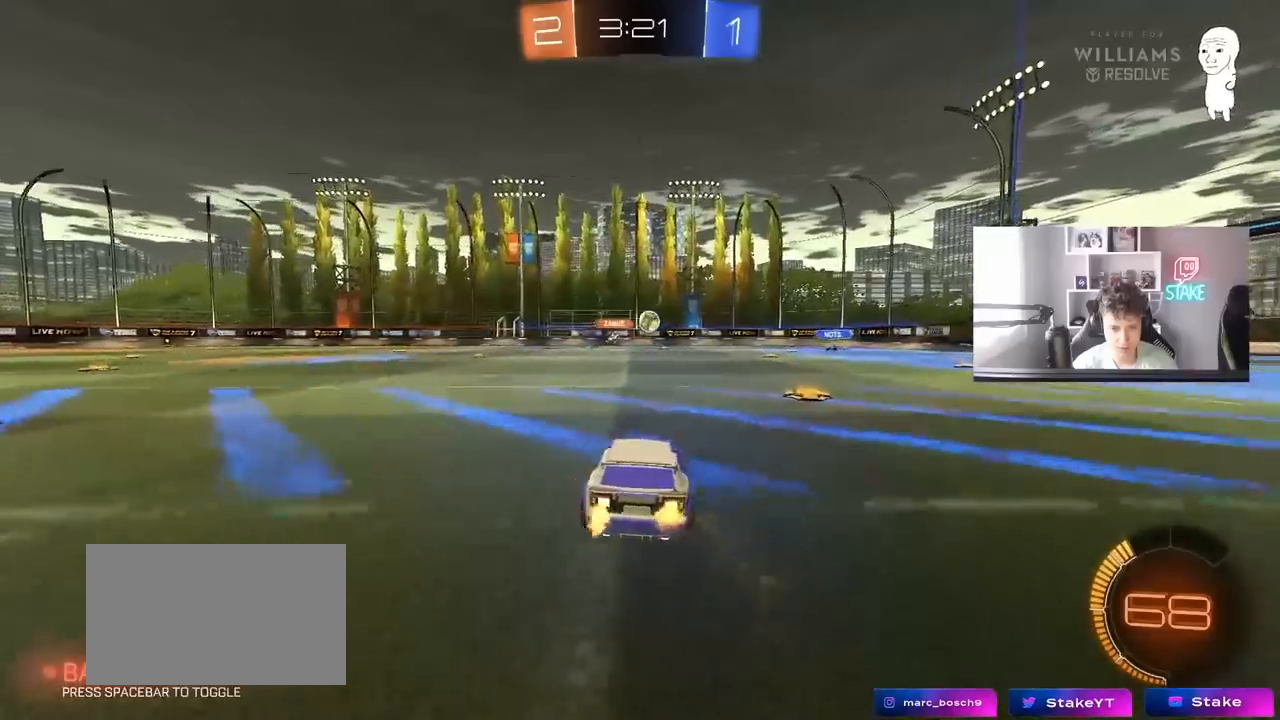
{"keys": ["w"], "mouse": [], "mouse_move": "still", "events": [[33, "shift", "down"], [83, "mouse_left", "down"], [133, "shift", "up"], [217, "d", "up"], [317, "a", "down"], [317, "mouse_left", "up"], [367, "a", "up"], [417, "d", "down"], [467, "d", "up"]]}
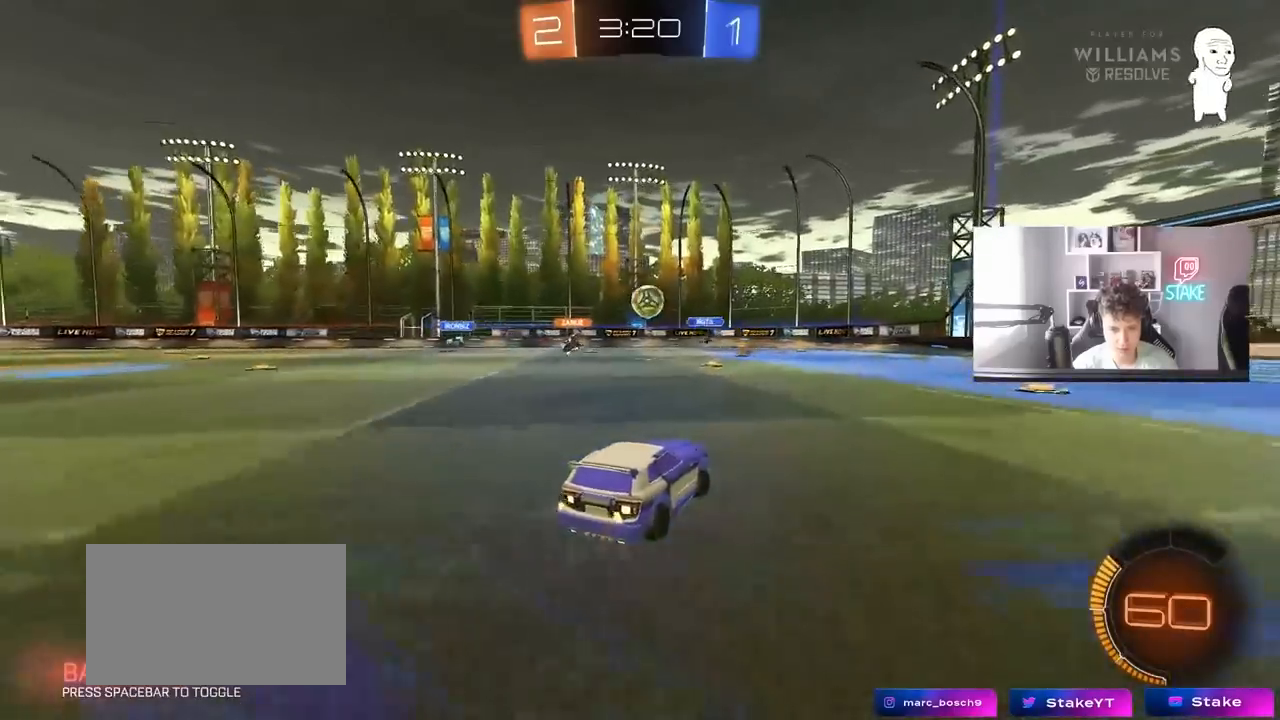
{"keys": ["a", "s"], "mouse": [], "mouse_move": "still", "events": [[150, "d", "down"], [150, "w", "up"], [200, "s", "down"], [233, "a", "down"], [383, "d", "up"]]}
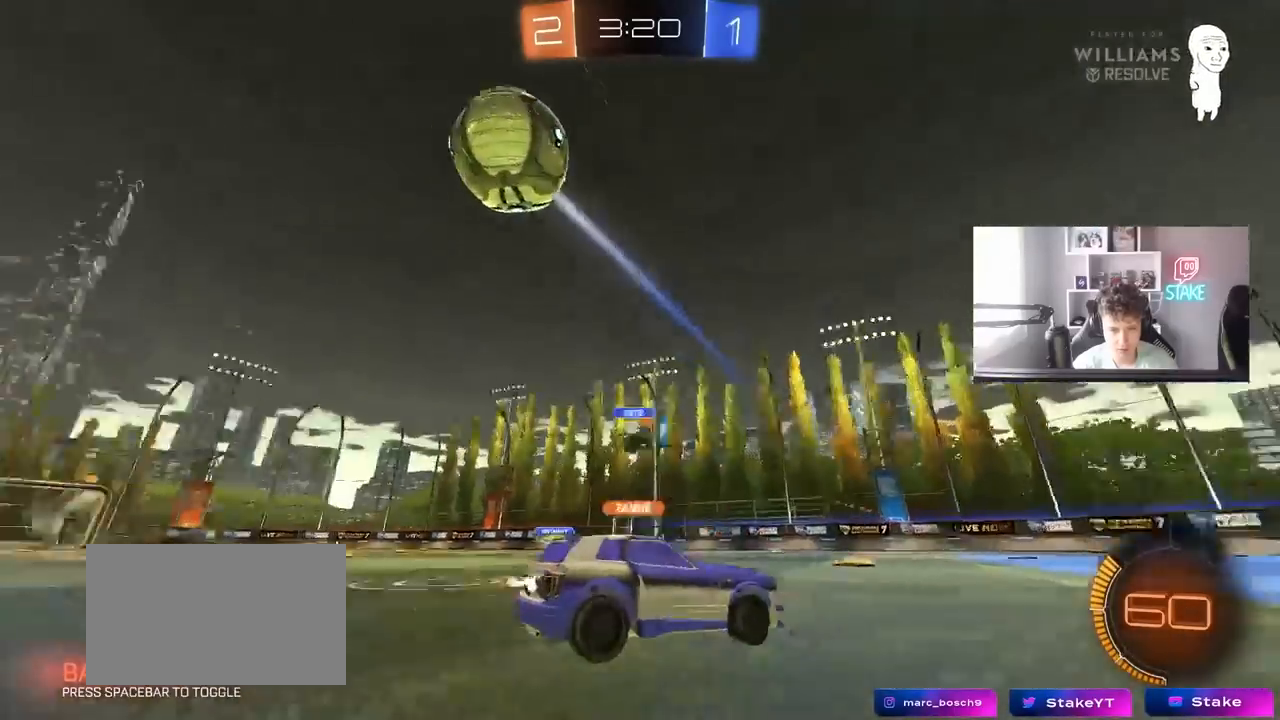
{"keys": ["a", "s"], "mouse": [], "mouse_move": "still", "events": []}
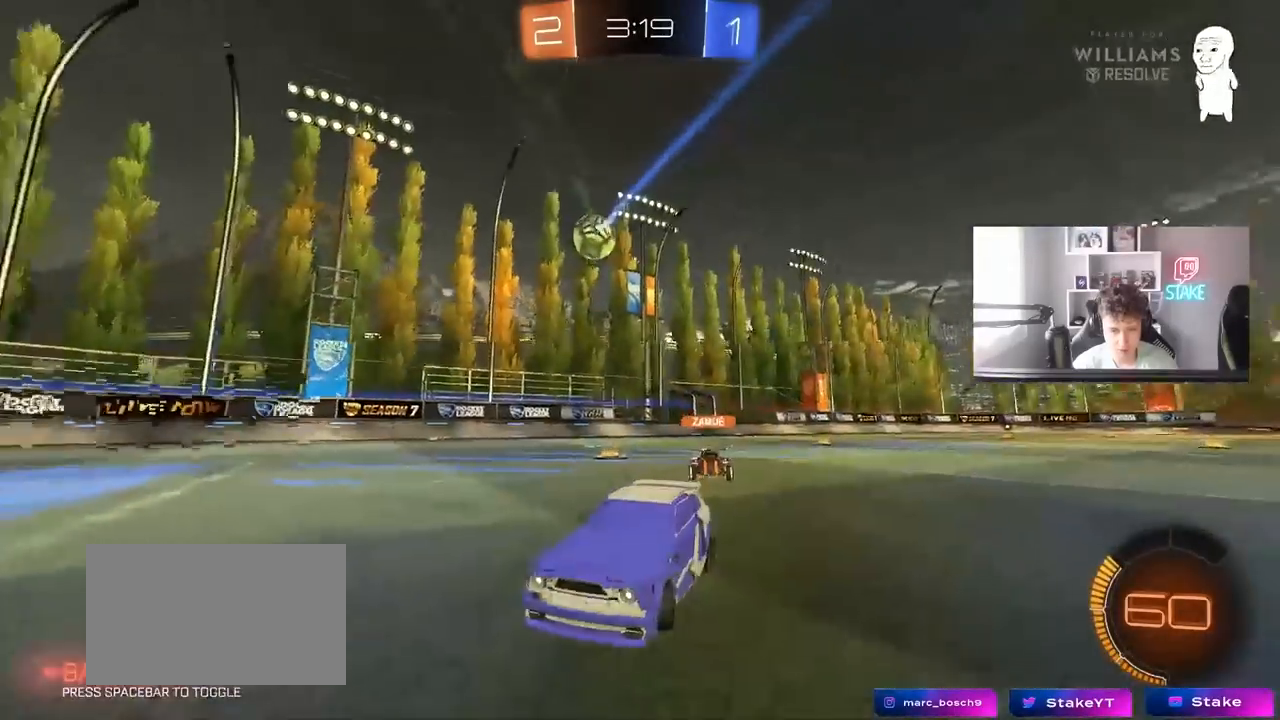
{"keys": ["s"], "mouse": [], "mouse_move": "still", "events": [[183, "a", "up"]]}
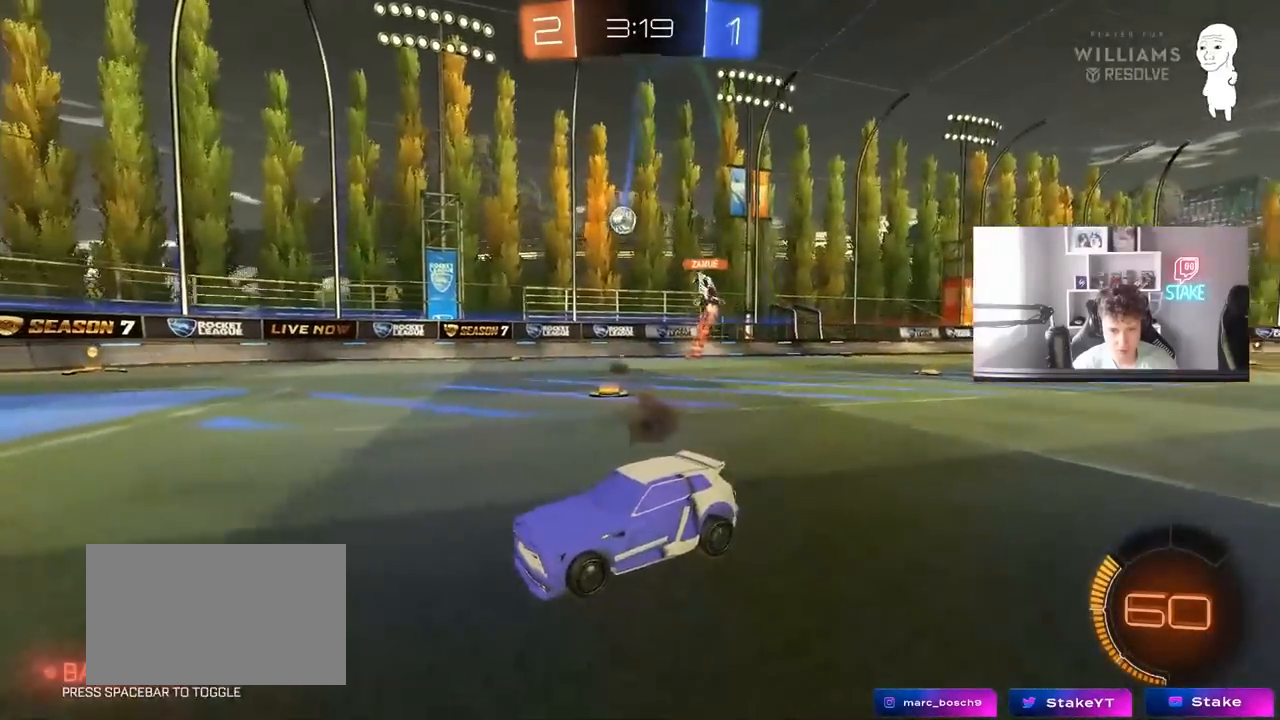
{"keys": ["s"], "mouse": [], "mouse_move": "still", "events": []}
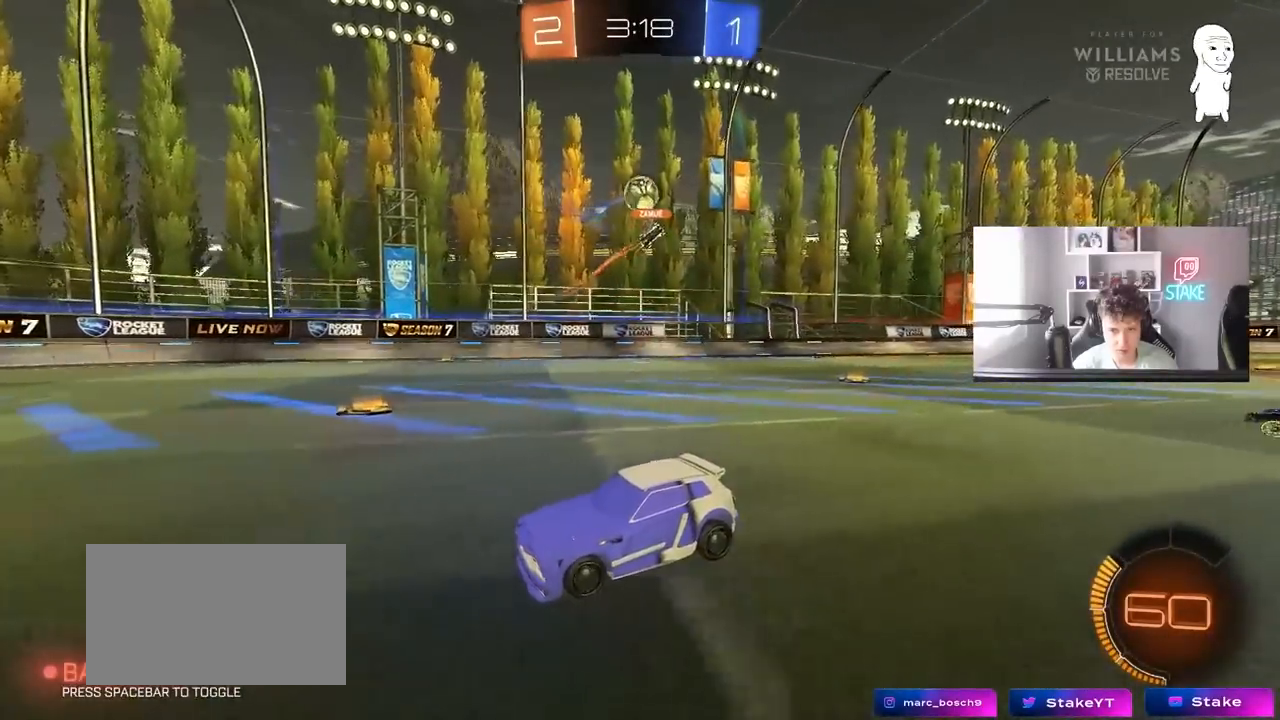
{"keys": [], "mouse": [], "mouse_move": "still", "events": [[350, "a", "down"], [500, "a", "up"], [500, "s", "up"]]}
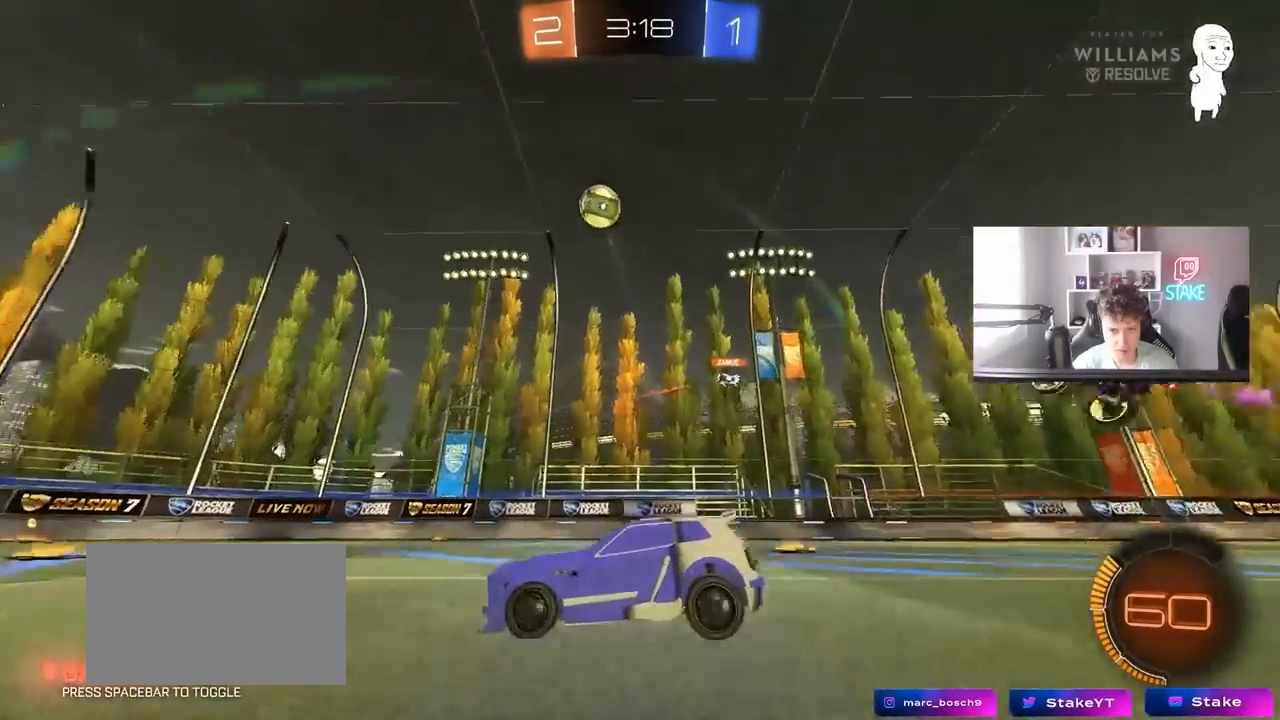
{"keys": ["a", "w"], "mouse": [], "mouse_move": "still", "events": [[83, "a", "down"], [83, "w", "down"], [133, "mouse_left", "down"], [367, "mouse_left", "up"]]}
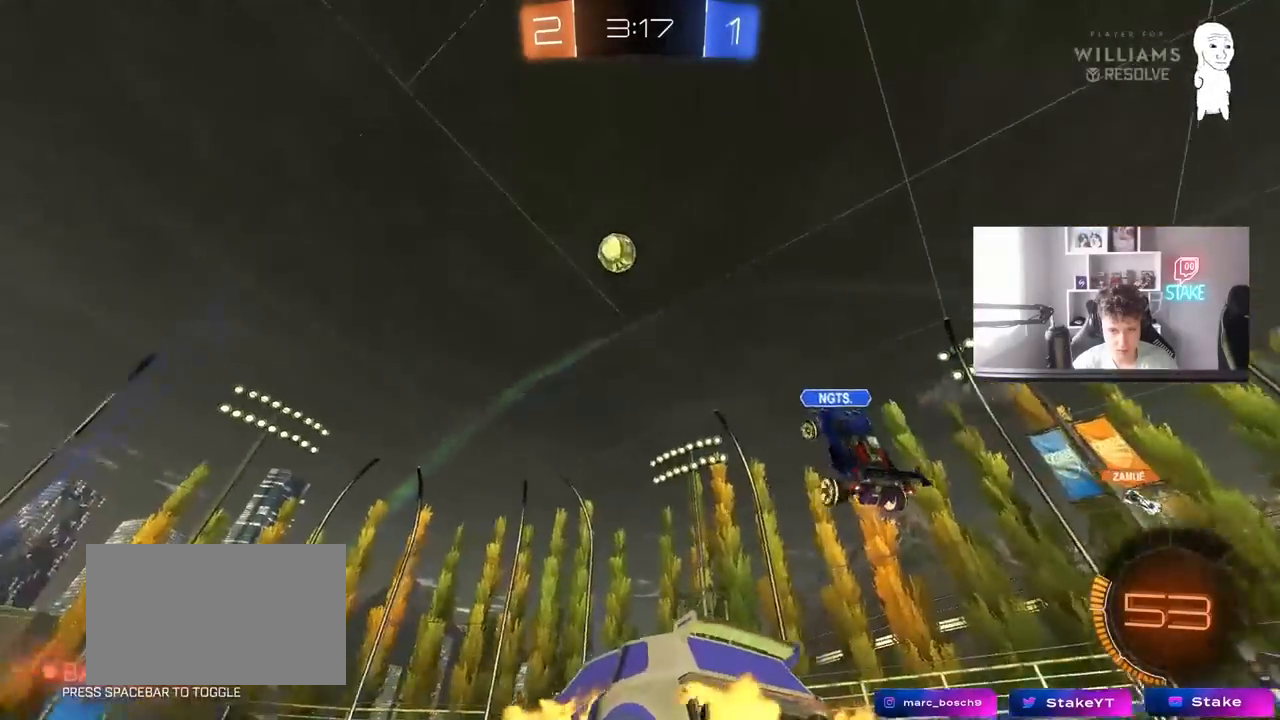
{"keys": ["s"], "mouse": [], "mouse_move": "still", "events": [[250, "a", "up"], [250, "mouse_left", "down"], [250, "w", "up"], [283, "d", "down"], [283, "mouse_right", "down"], [333, "d", "up"], [333, "s", "down"], [383, "d", "down"], [433, "d", "up"], [467, "mouse_left", "up"], [467, "mouse_right", "up"]]}
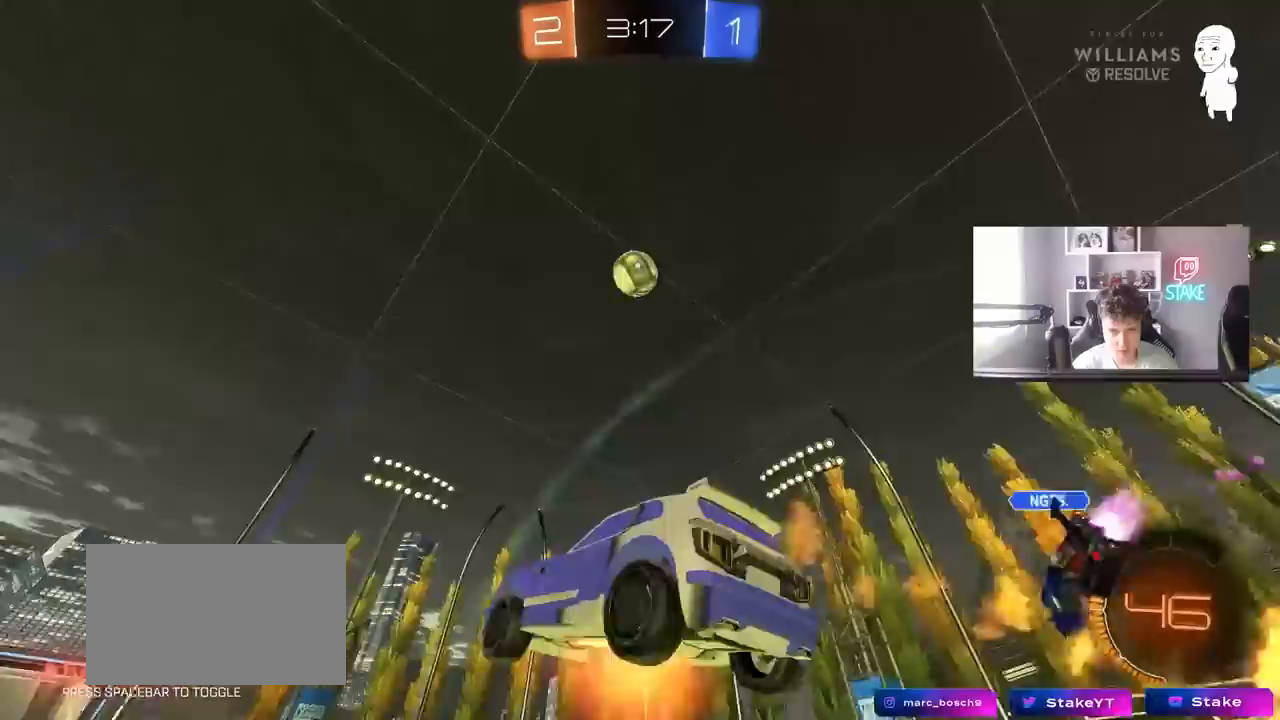
{"keys": ["a", "w"], "mouse": ["left"], "mouse_move": "still", "events": [[17, "mouse_right", "down"], [17, "s", "up"], [67, "d", "down"], [67, "mouse_left", "down"], [117, "mouse_left", "up"], [117, "s", "down"], [167, "a", "down"], [167, "d", "up"], [167, "shift", "down"], [217, "mouse_left", "down"], [217, "mouse_right", "up"], [217, "s", "up"], [250, "a", "up"], [250, "d", "down"], [250, "shift", "up"], [350, "a", "down"], [350, "w", "down"], [400, "d", "up"]]}
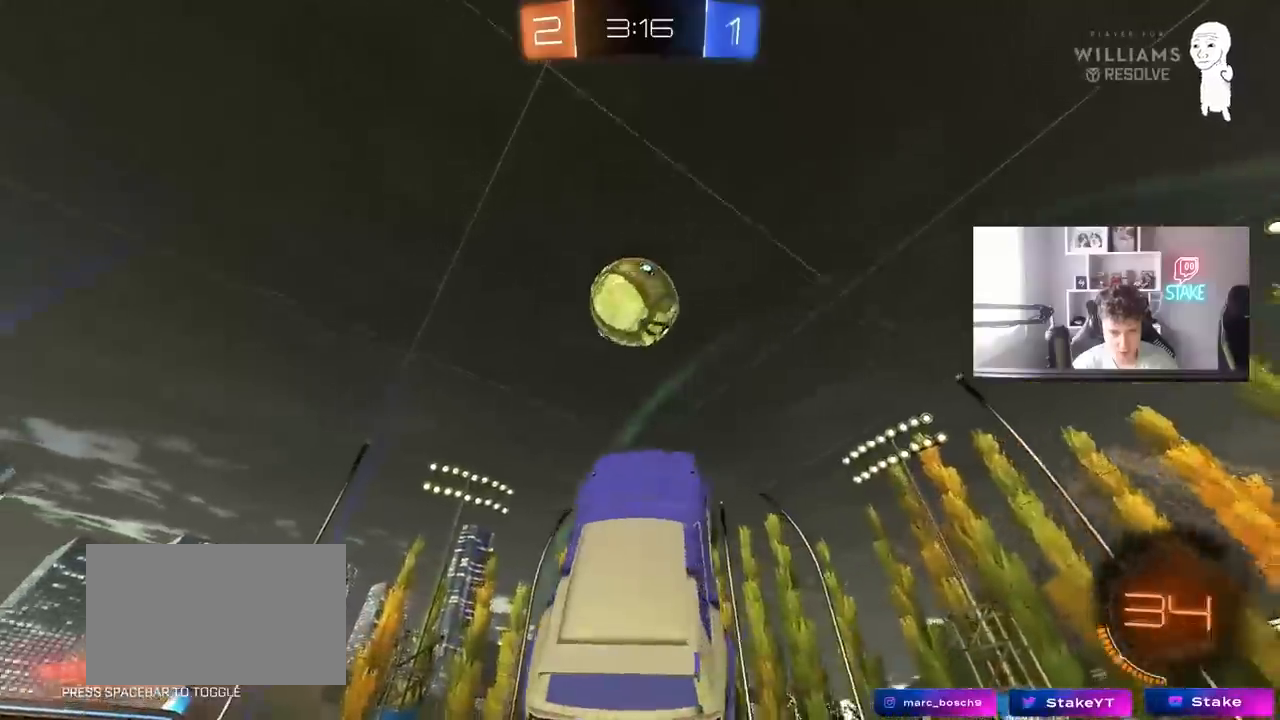
{"keys": ["a", "s", "shift"], "mouse": [], "mouse_move": "still", "events": [[33, "w", "up"], [133, "a", "up"], [133, "d", "down"], [317, "a", "down"], [317, "d", "up"], [317, "s", "down"], [317, "shift", "down"], [467, "mouse_left", "up"]]}
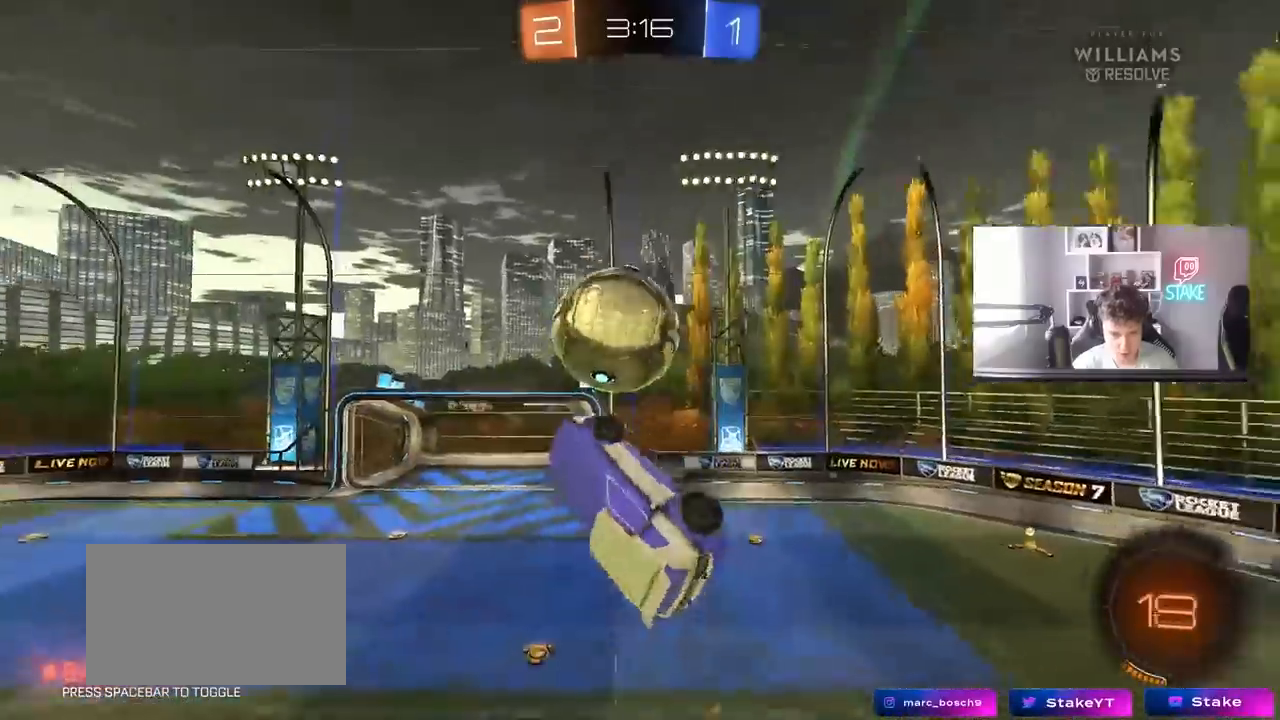
{"keys": ["a", "shift"], "mouse": ["left"], "mouse_move": "still", "events": [[50, "s", "up"], [233, "shift", "up"], [283, "w", "down"], [333, "mouse_left", "down"], [383, "w", "up"], [433, "shift", "down"]]}
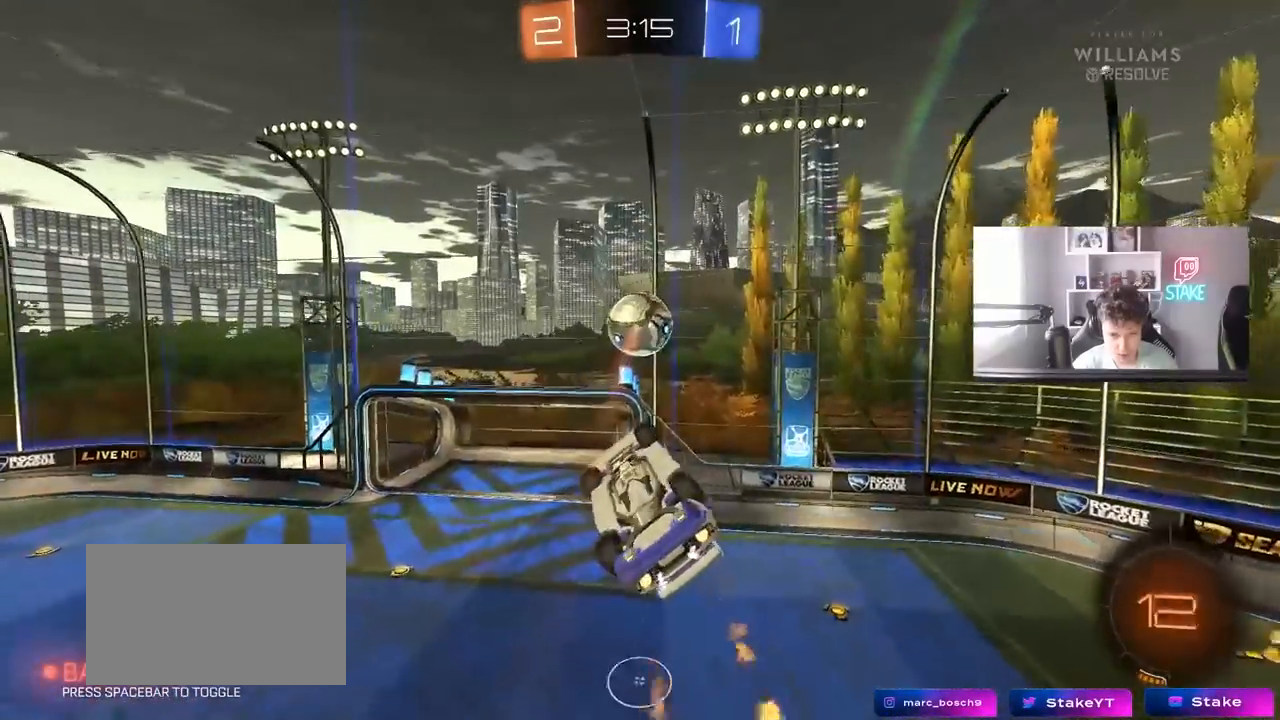
{"keys": ["a", "shift"], "mouse": ["left"], "mouse_move": "still", "events": [[67, "mouse_left", "up"], [167, "mouse_left", "down"], [167, "s", "down"], [300, "s", "up"], [400, "mouse_left", "up"], [483, "mouse_left", "down"]]}